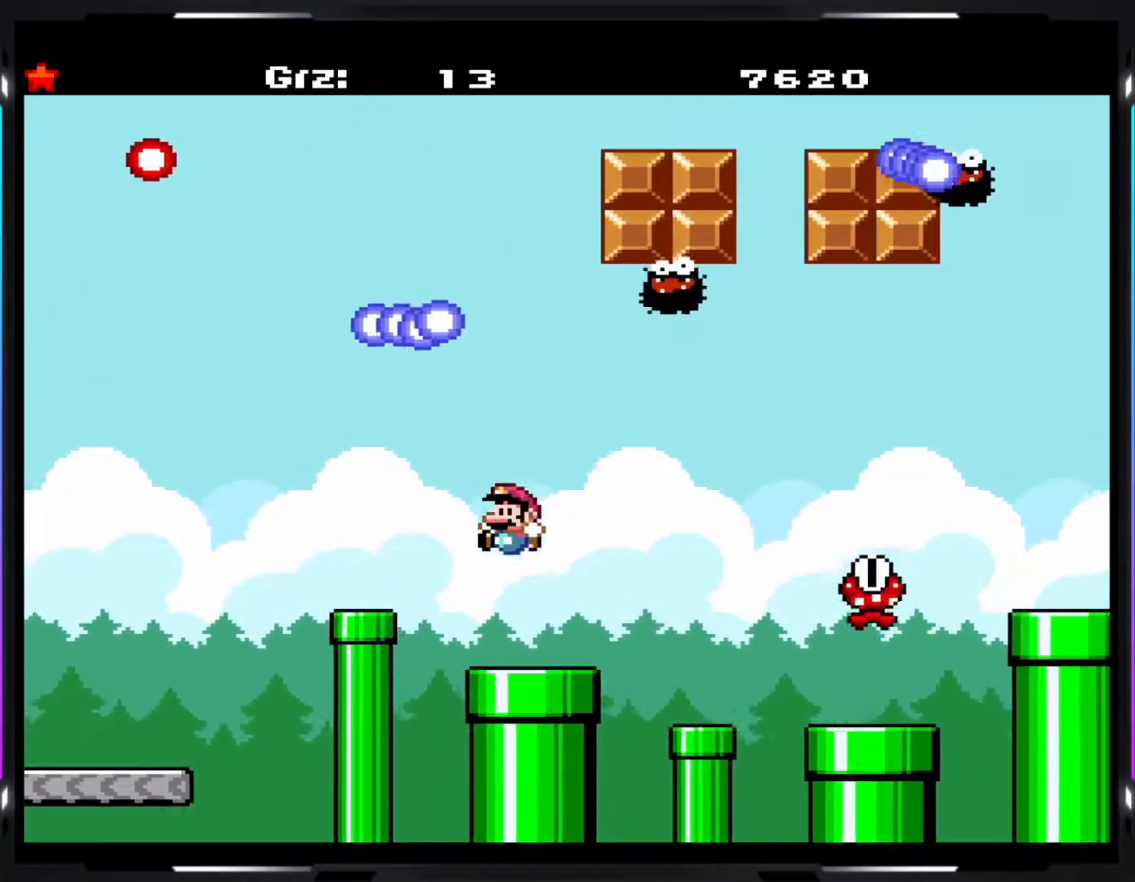
Gameplay with a controller (arcade stick); each line is a JSON object with the inputs held at the frame after it. "events" lists button and stick changes between this image and that frame as [ms after this image, input, new state], when the widget could be followed in between. Not read: DPAD_DOWN DPAD_LEFT DPAD_RIGHT L3 R3.
{"buttons": ["Y"], "events": [[167, "A", "down"], [250, "A", "up"], [350, "A", "down"], [483, "A", "up"]]}
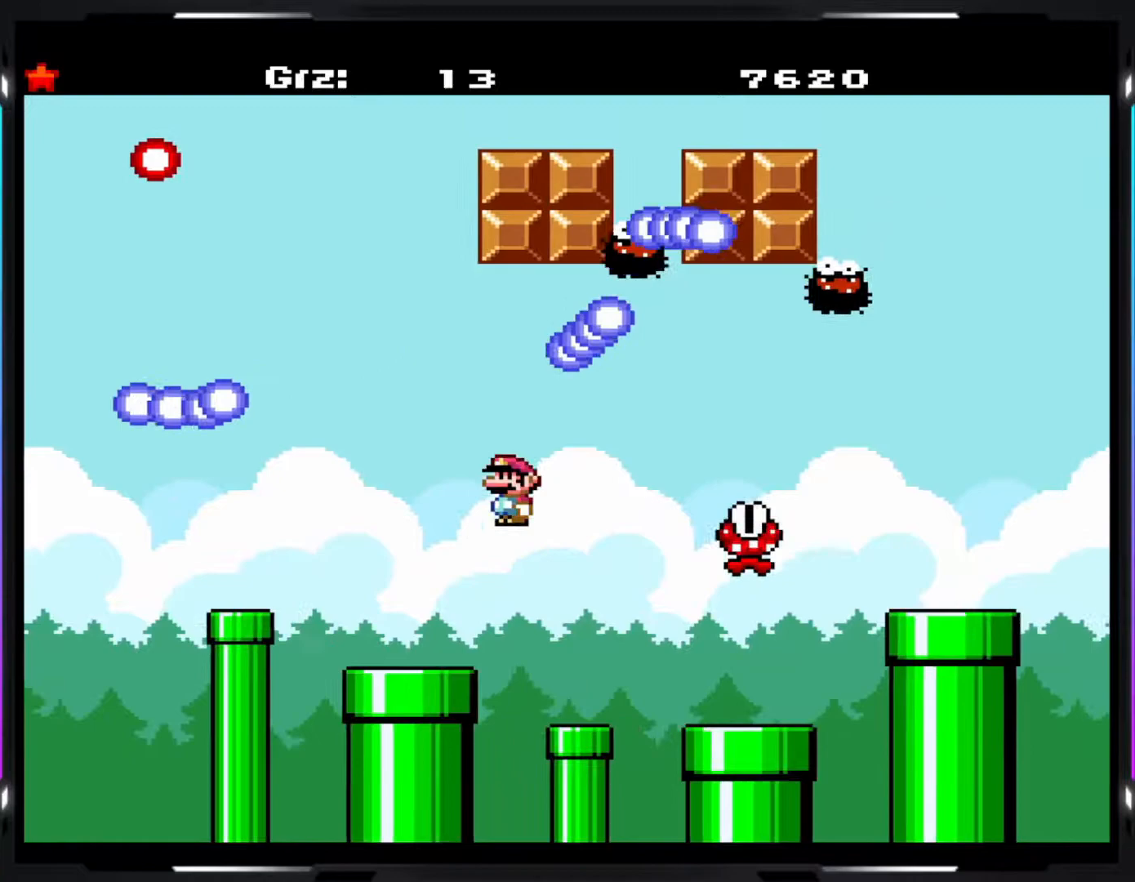
{"buttons": ["Y"], "events": []}
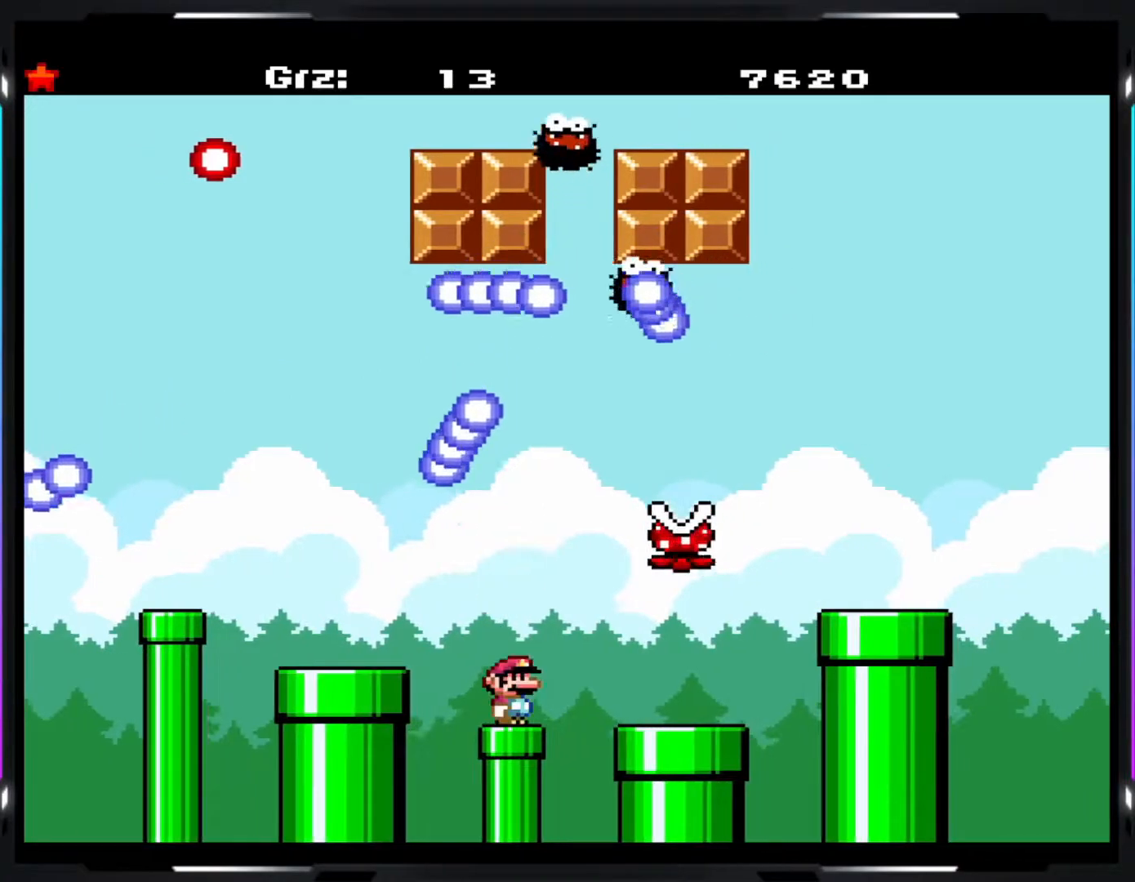
{"buttons": ["A", "Y"], "events": [[183, "A", "down"]]}
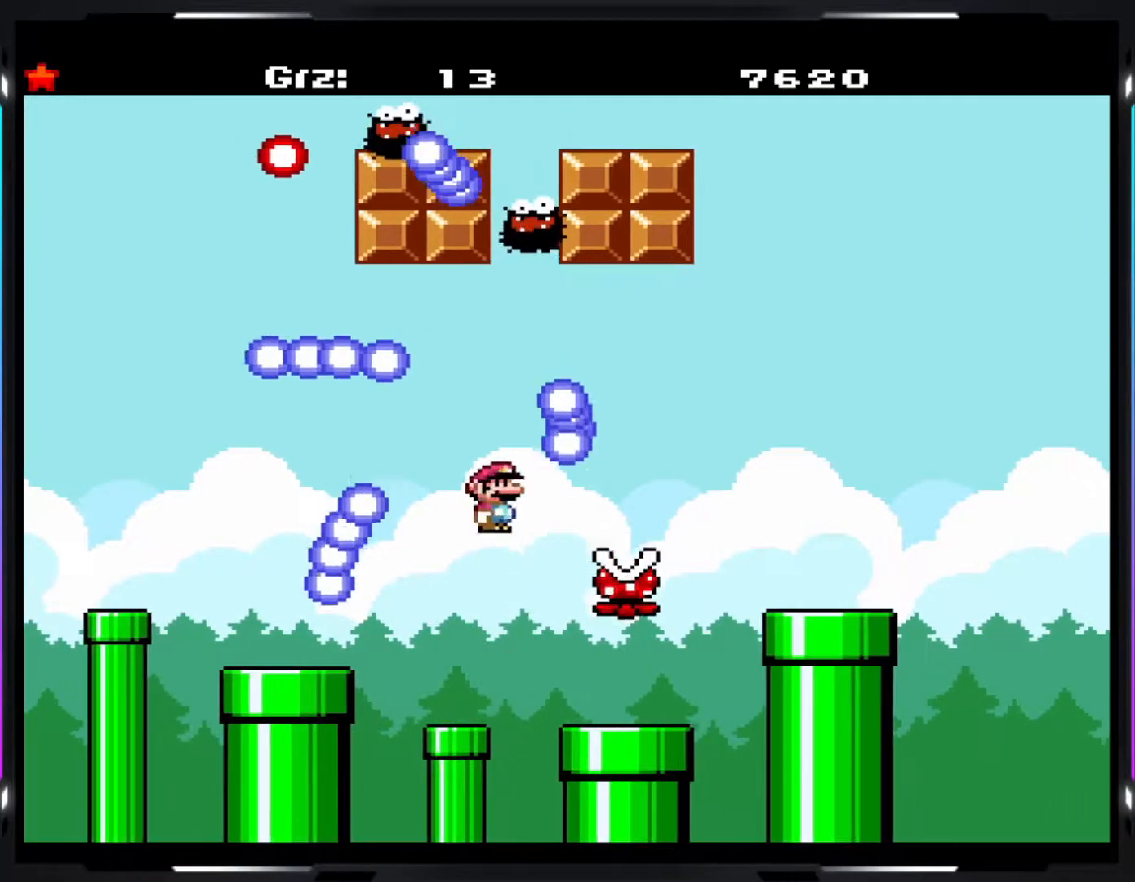
{"buttons": ["Y"], "events": [[67, "A", "up"]]}
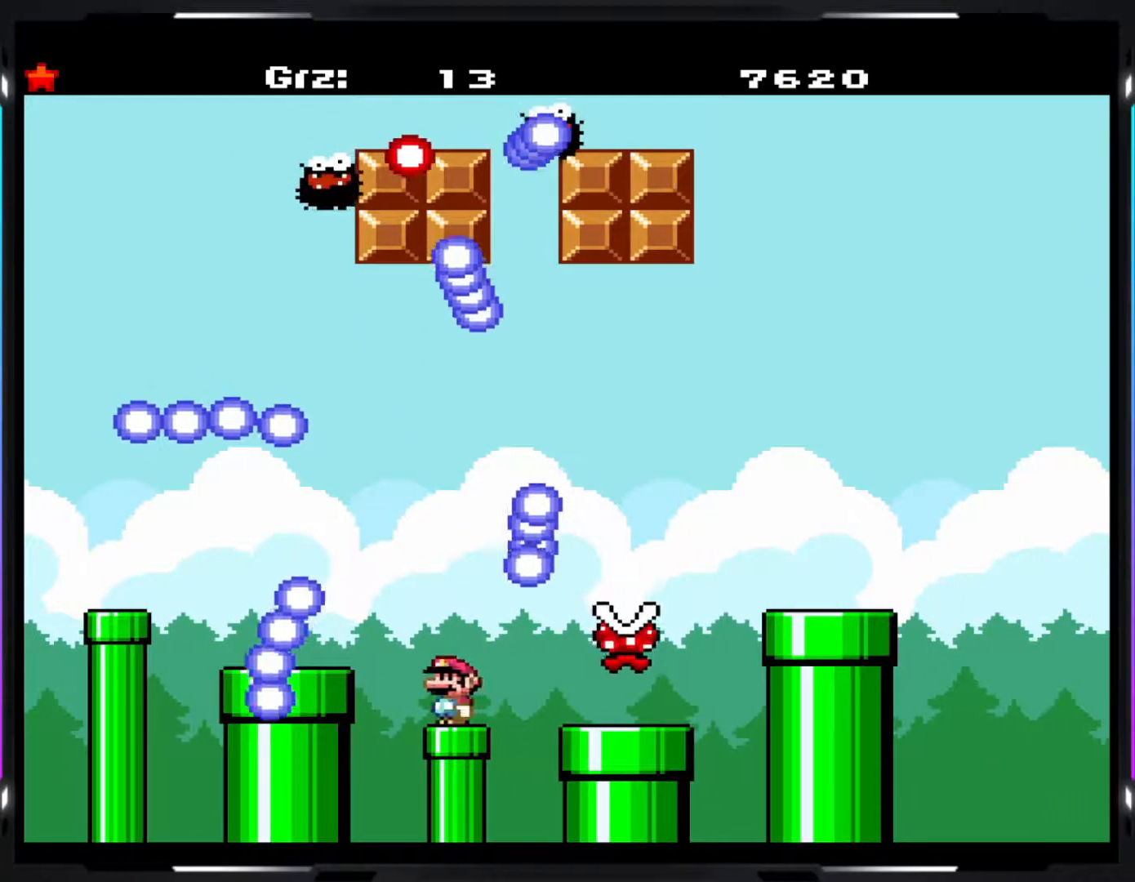
{"buttons": ["Y"], "events": [[50, "A", "down"], [183, "A", "up"], [267, "A", "down"], [467, "A", "up"]]}
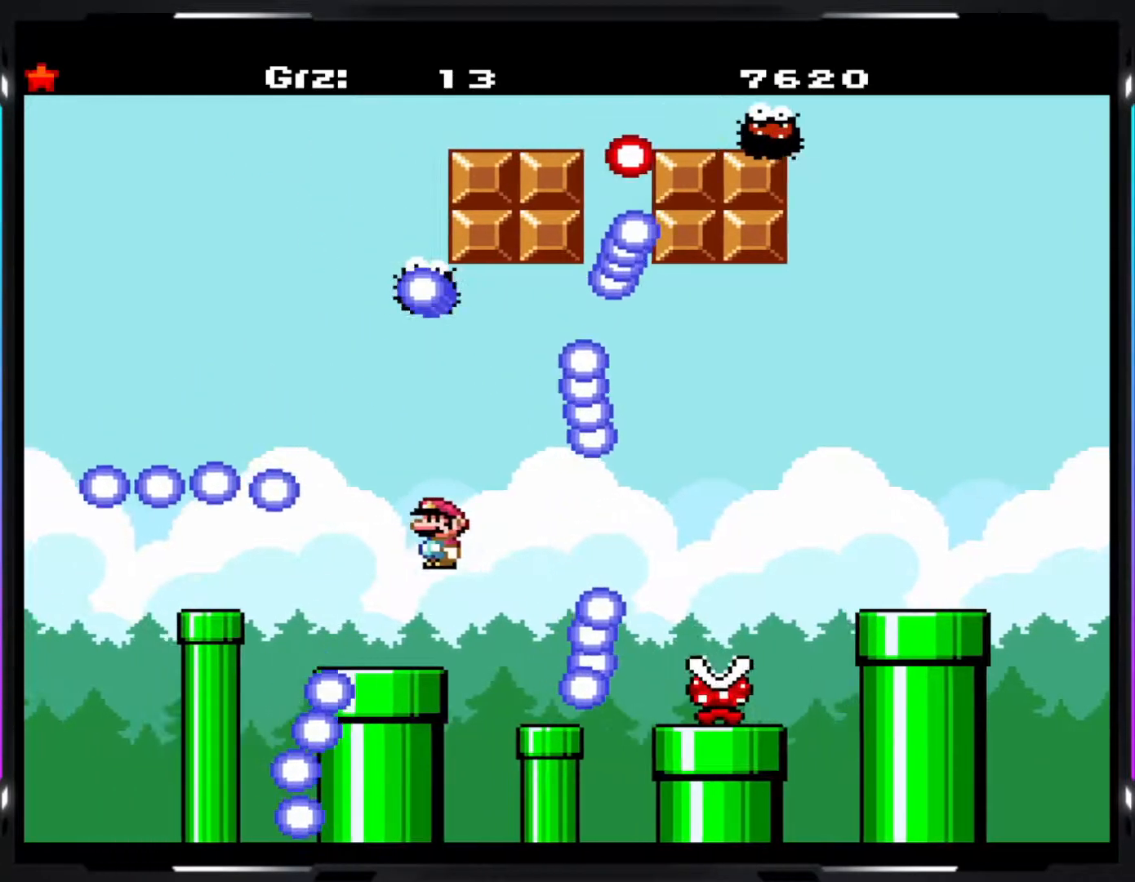
{"buttons": ["Y"], "events": []}
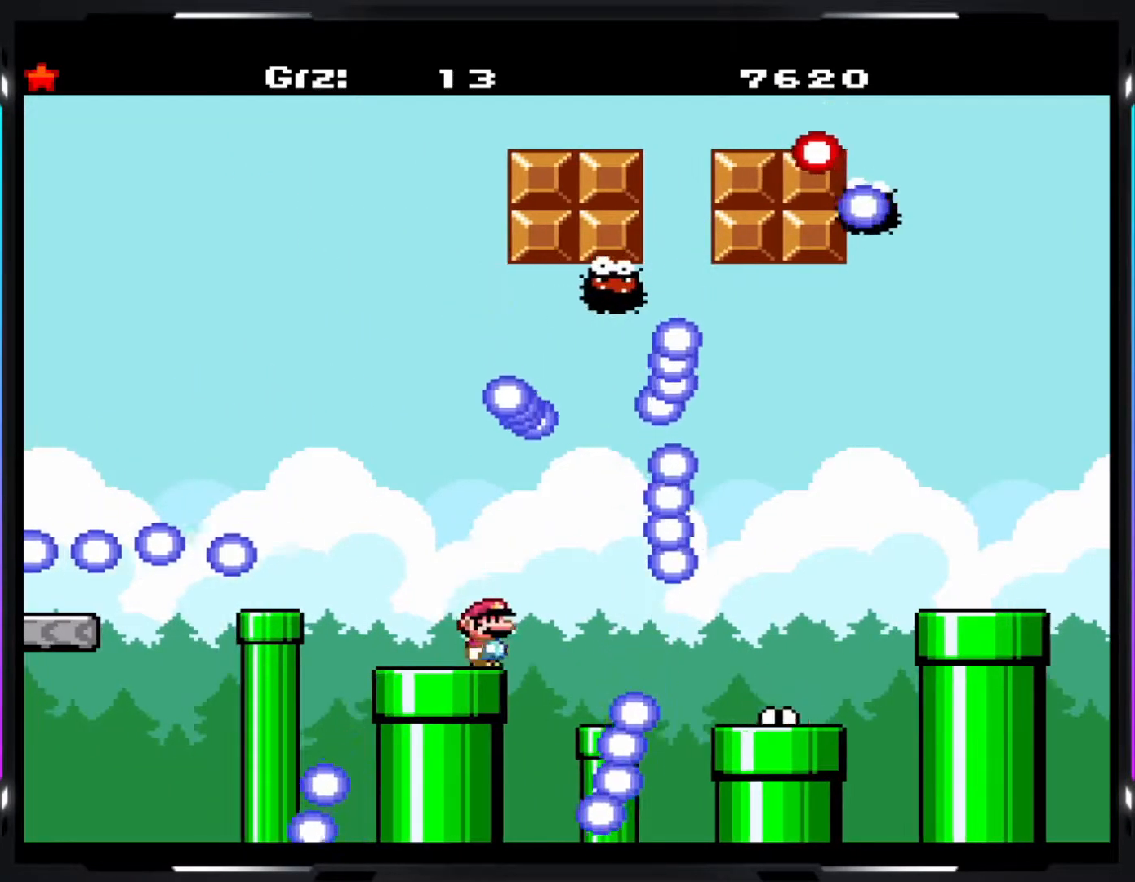
{"buttons": ["Y"], "events": []}
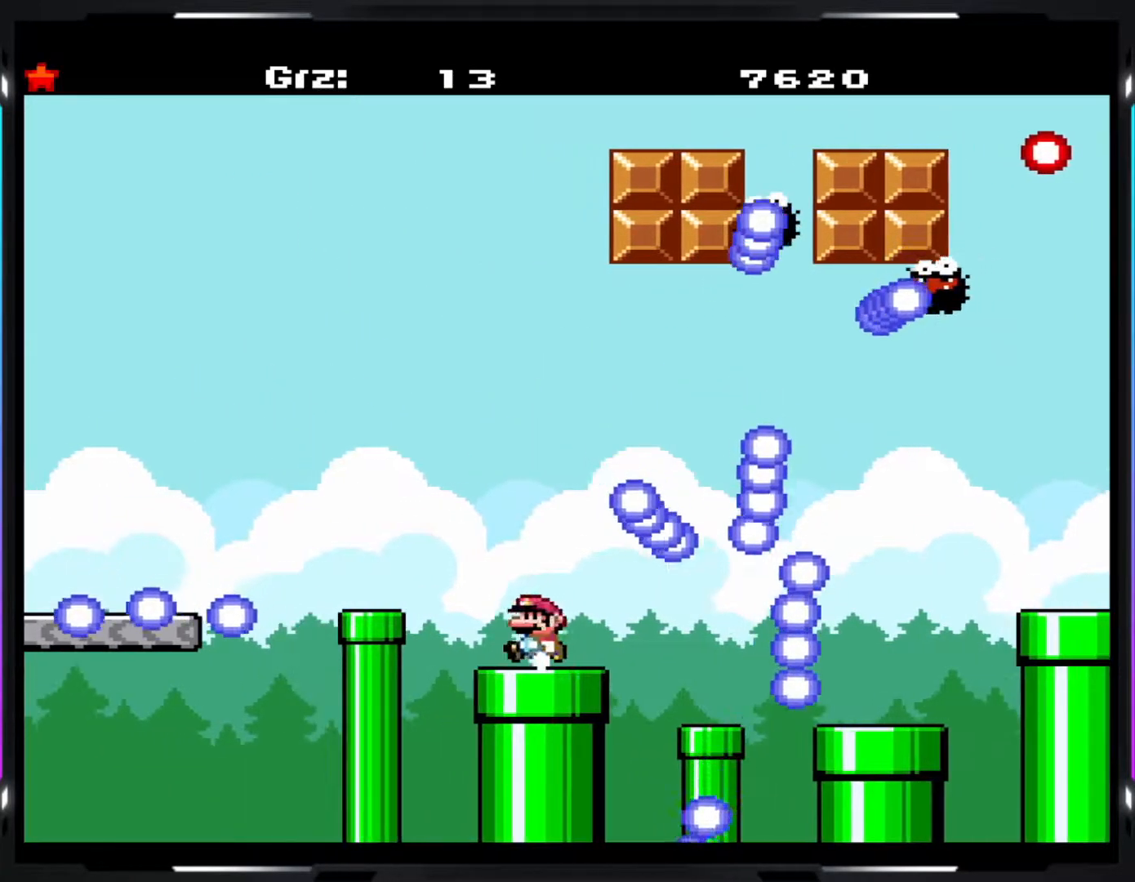
{"buttons": ["Y"], "events": []}
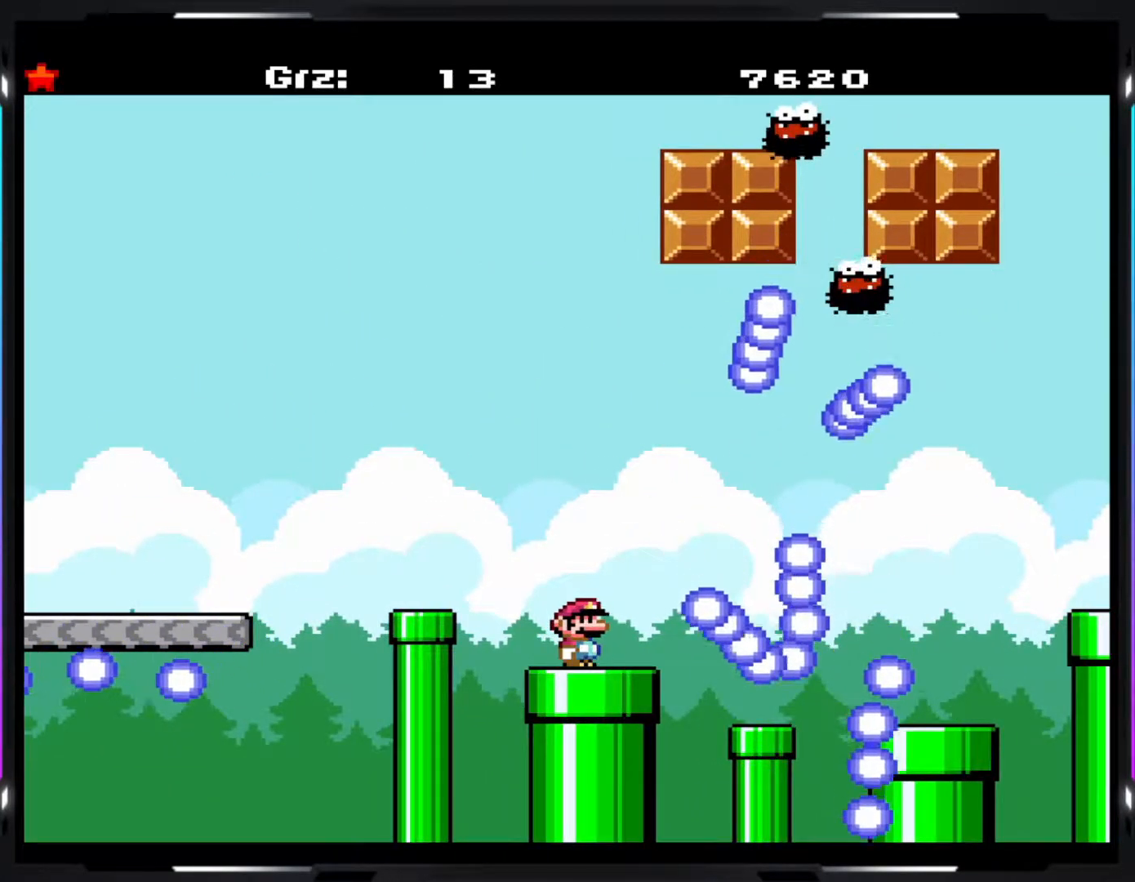
{"buttons": ["Y"], "events": []}
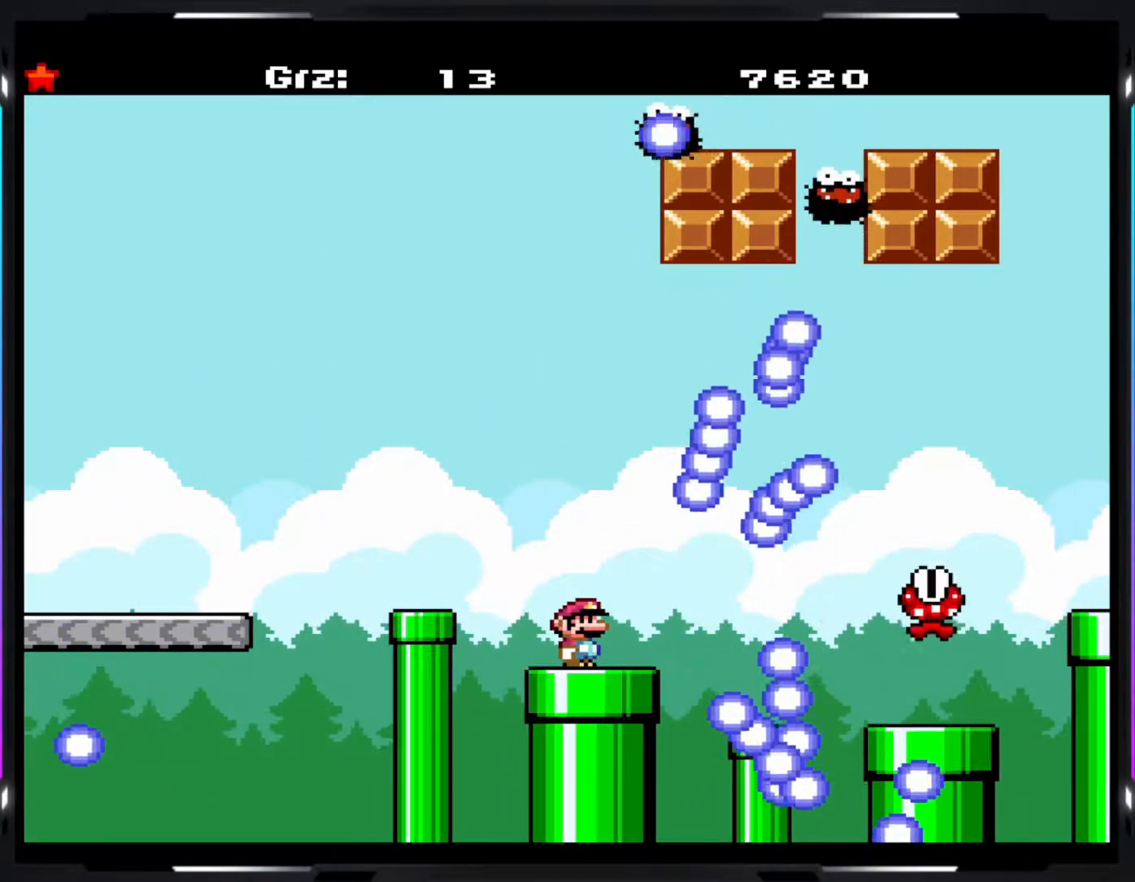
{"buttons": ["Y"], "events": []}
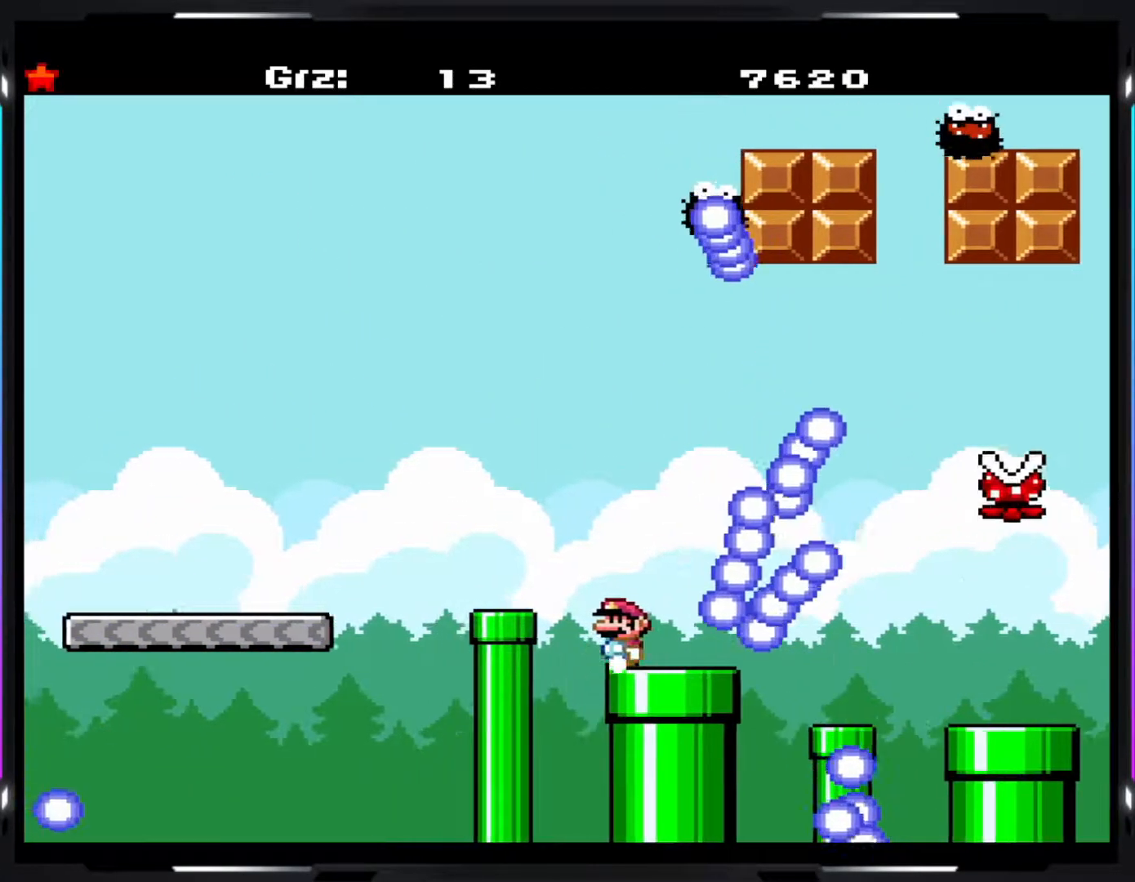
{"buttons": ["B", "Y"], "events": [[300, "B", "down"], [367, "B", "up"], [467, "B", "down"]]}
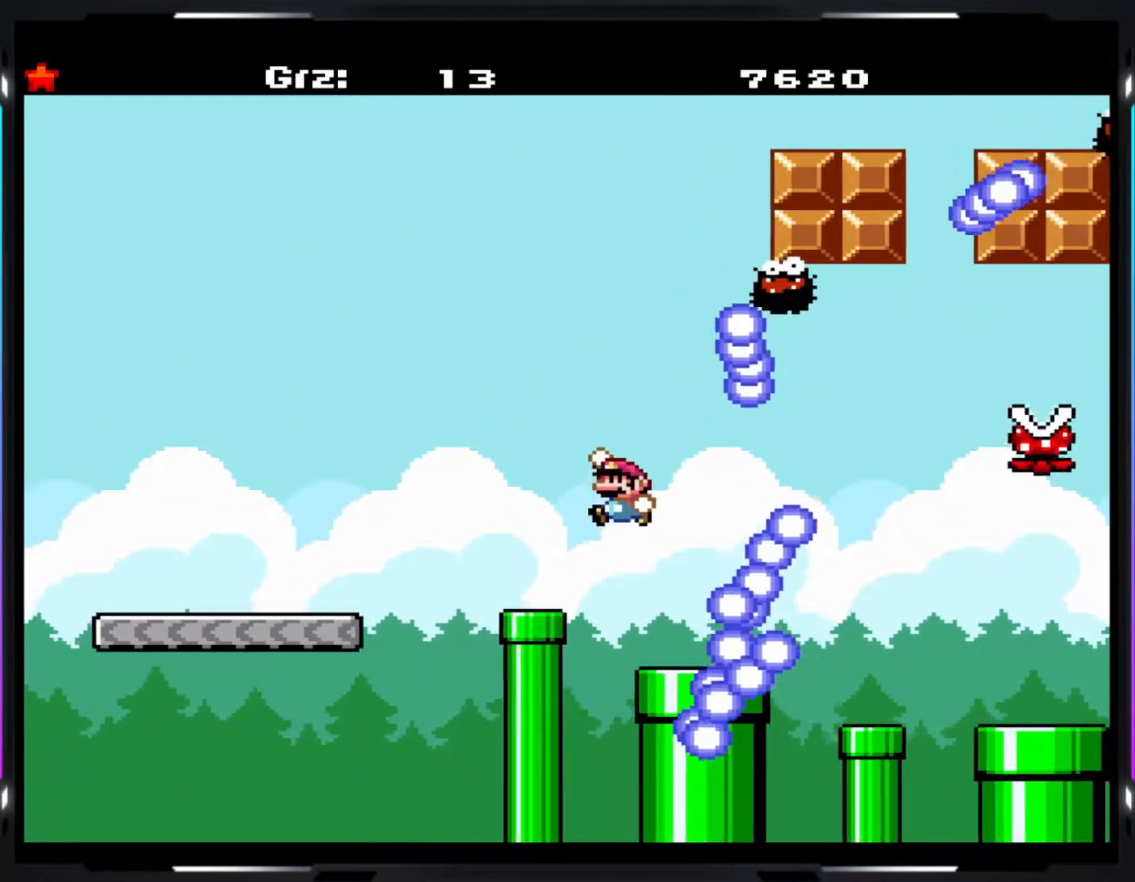
{"buttons": ["Y"], "events": [[133, "B", "up"]]}
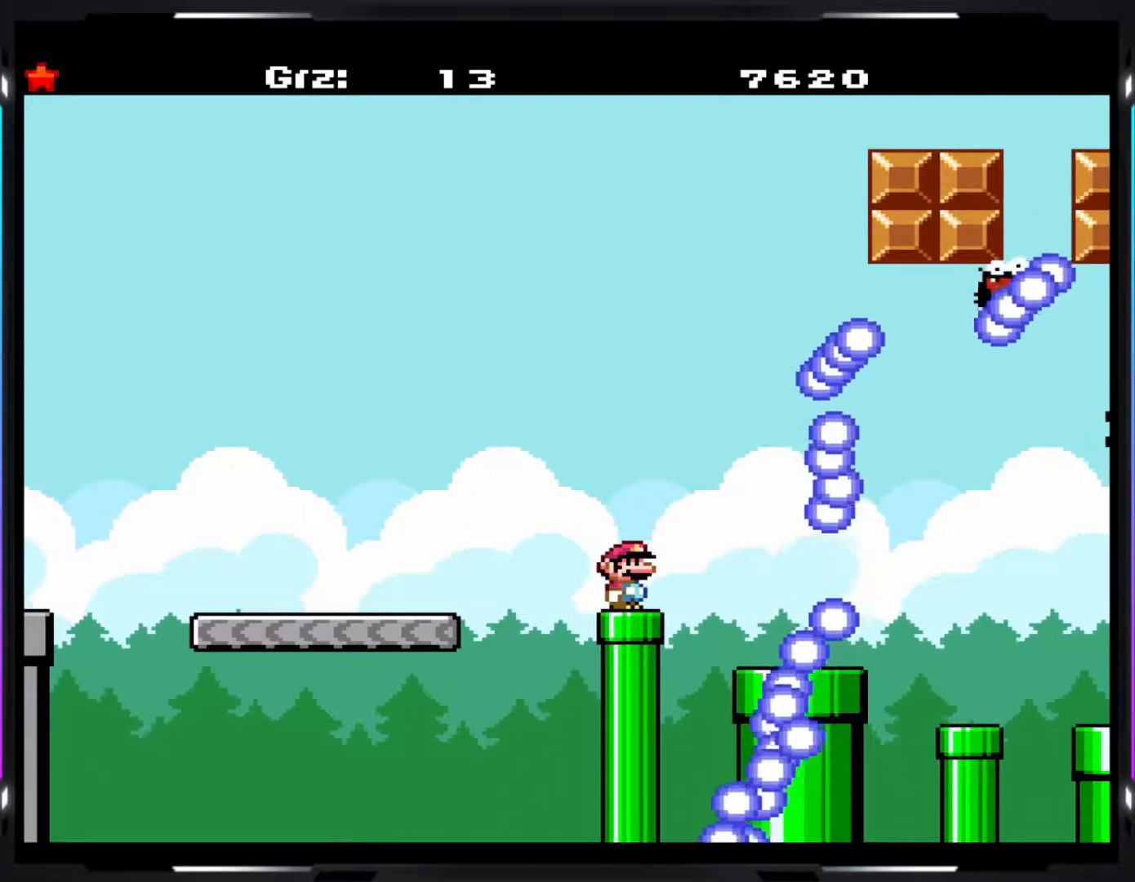
{"buttons": ["Y"], "events": []}
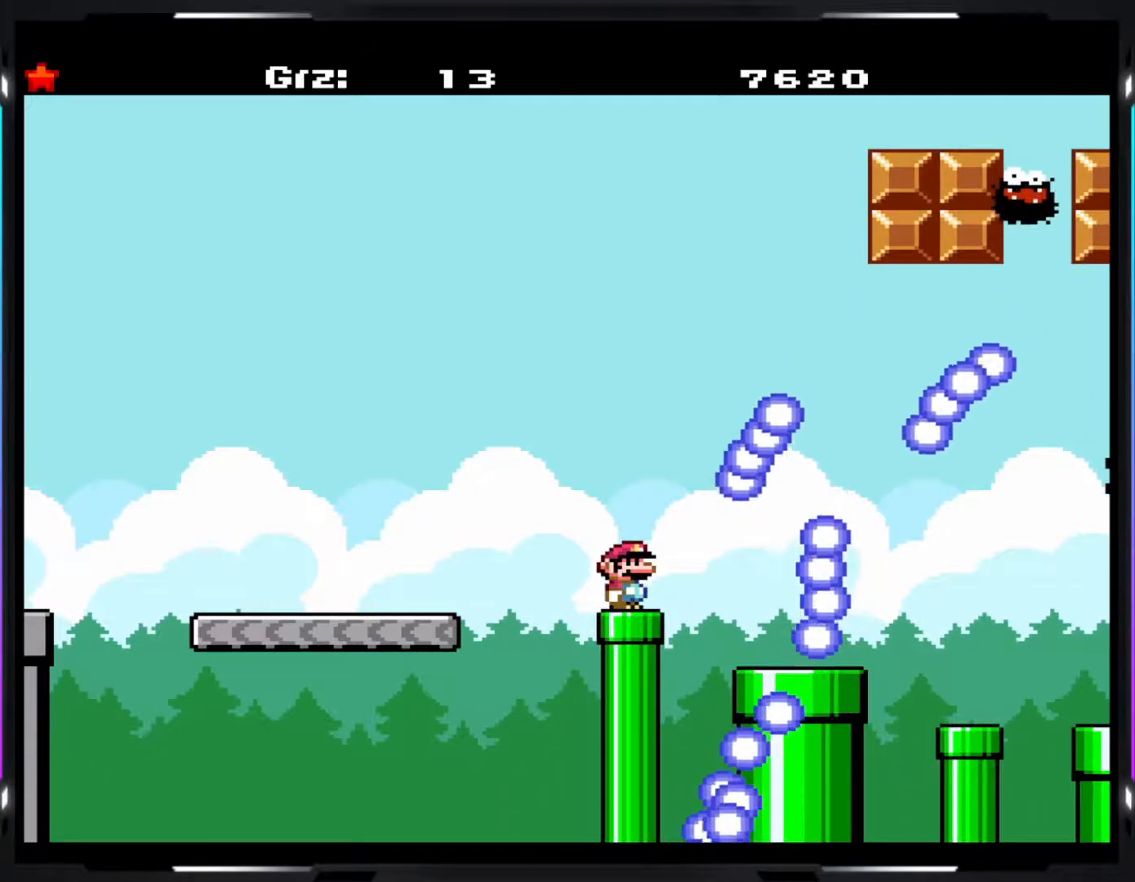
{"buttons": ["B", "Y"], "events": [[167, "B", "down"]]}
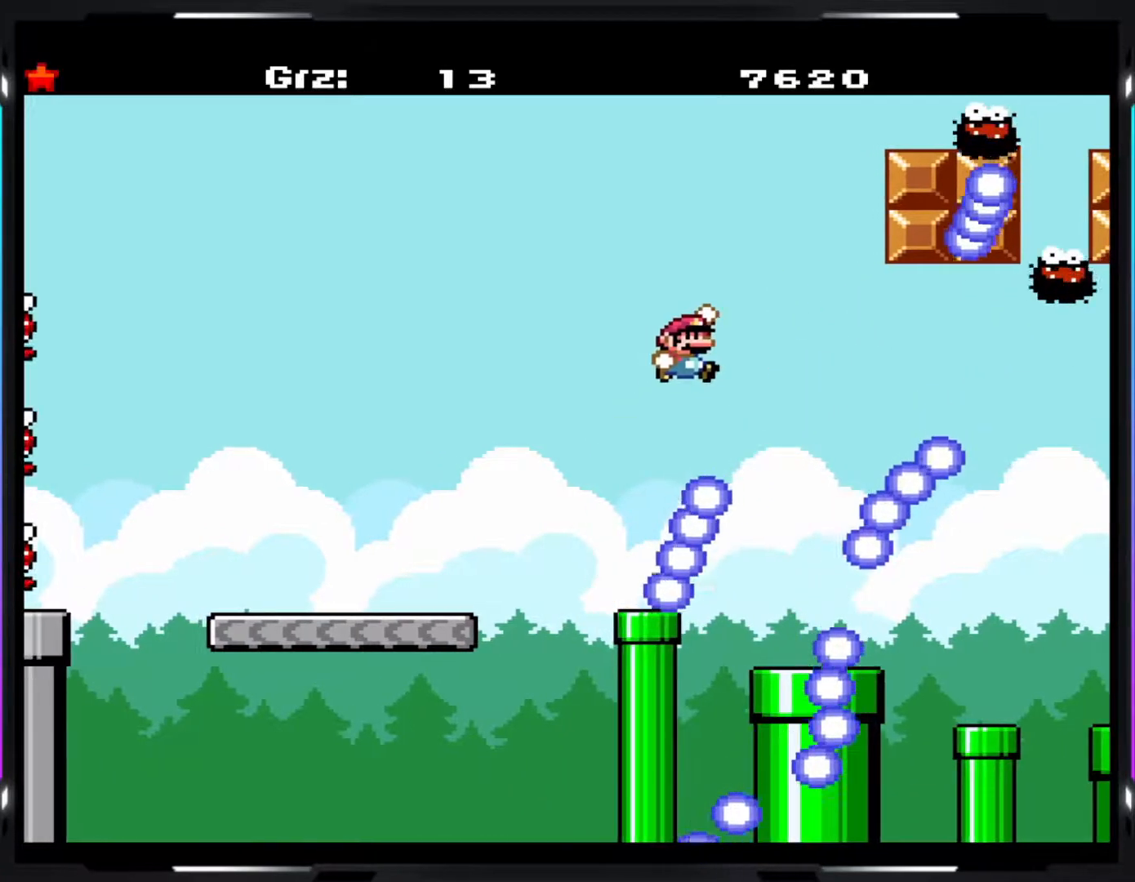
{"buttons": ["B", "Y"], "events": [[17, "B", "up"], [500, "B", "down"]]}
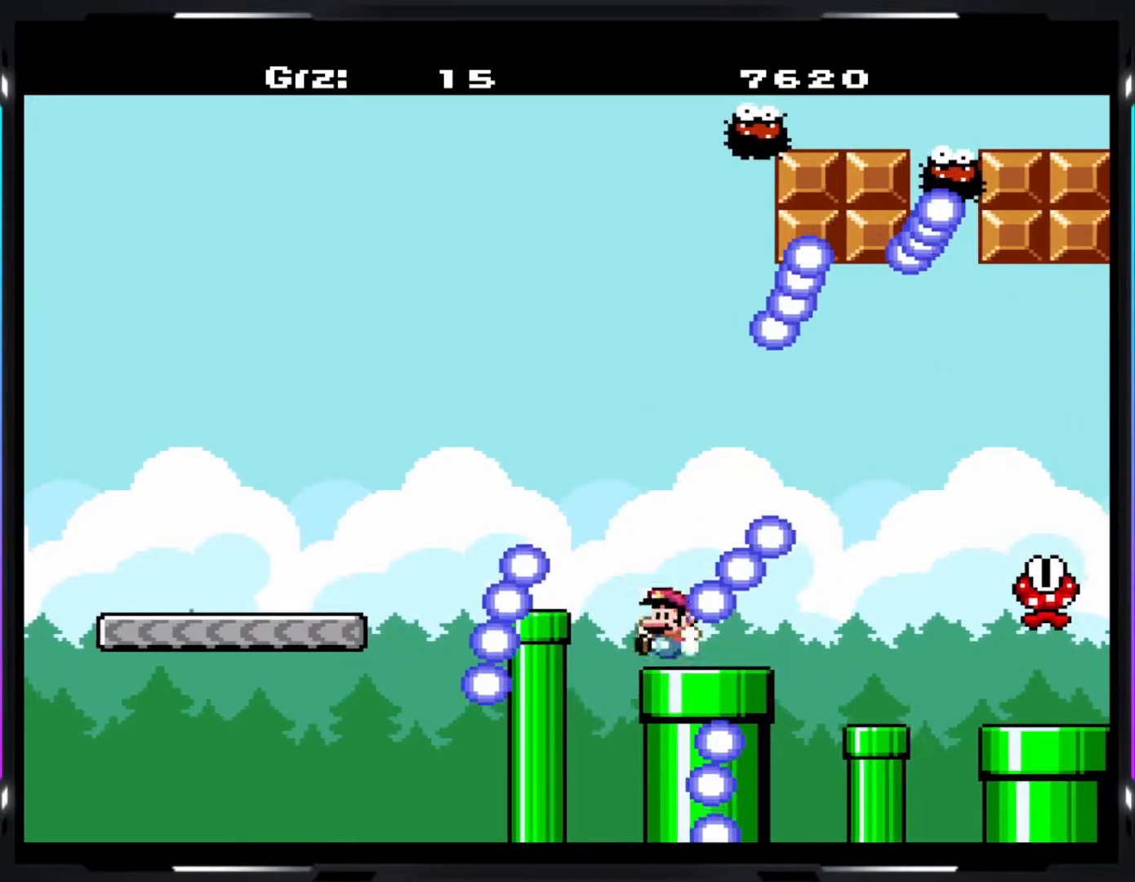
{"buttons": ["Y"], "events": [[167, "B", "up"]]}
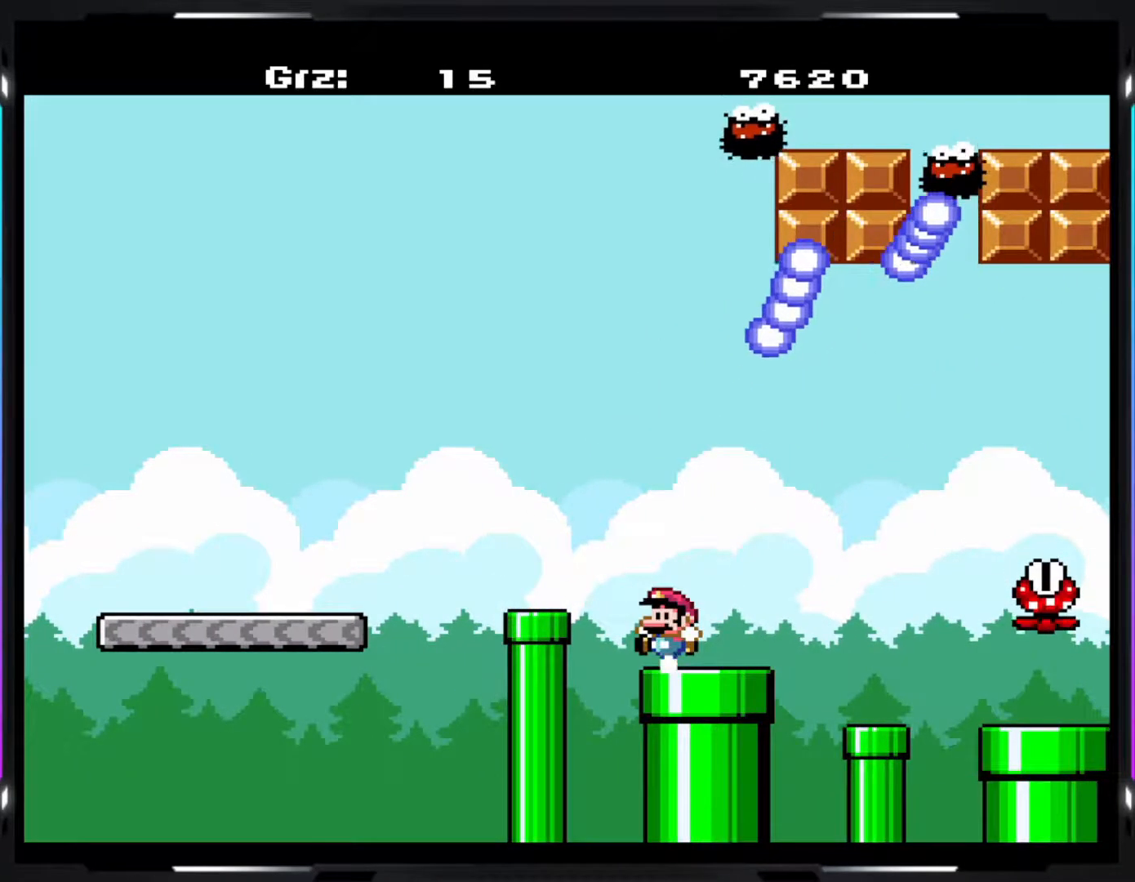
{"buttons": ["Y"], "events": [[350, "A", "down"], [500, "A", "up"]]}
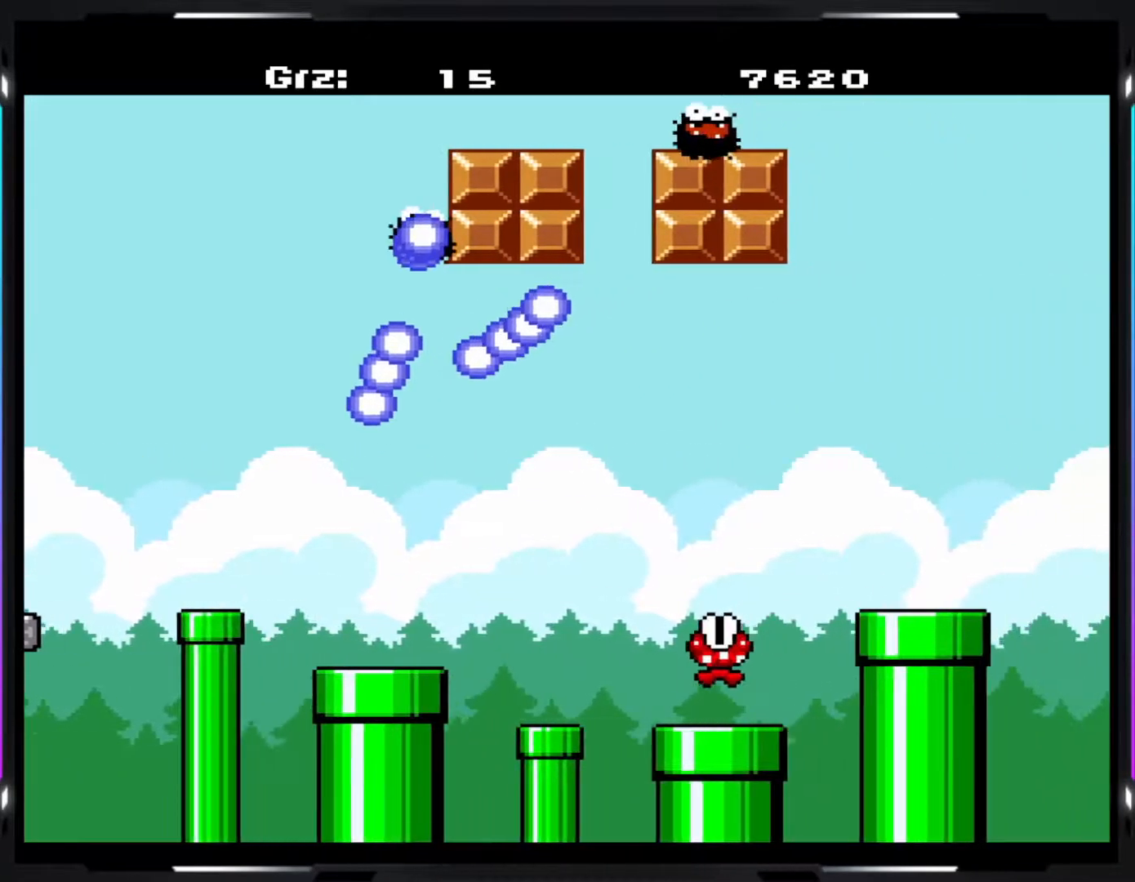
{"buttons": ["A", "Y"], "events": [[250, "A", "down"]]}
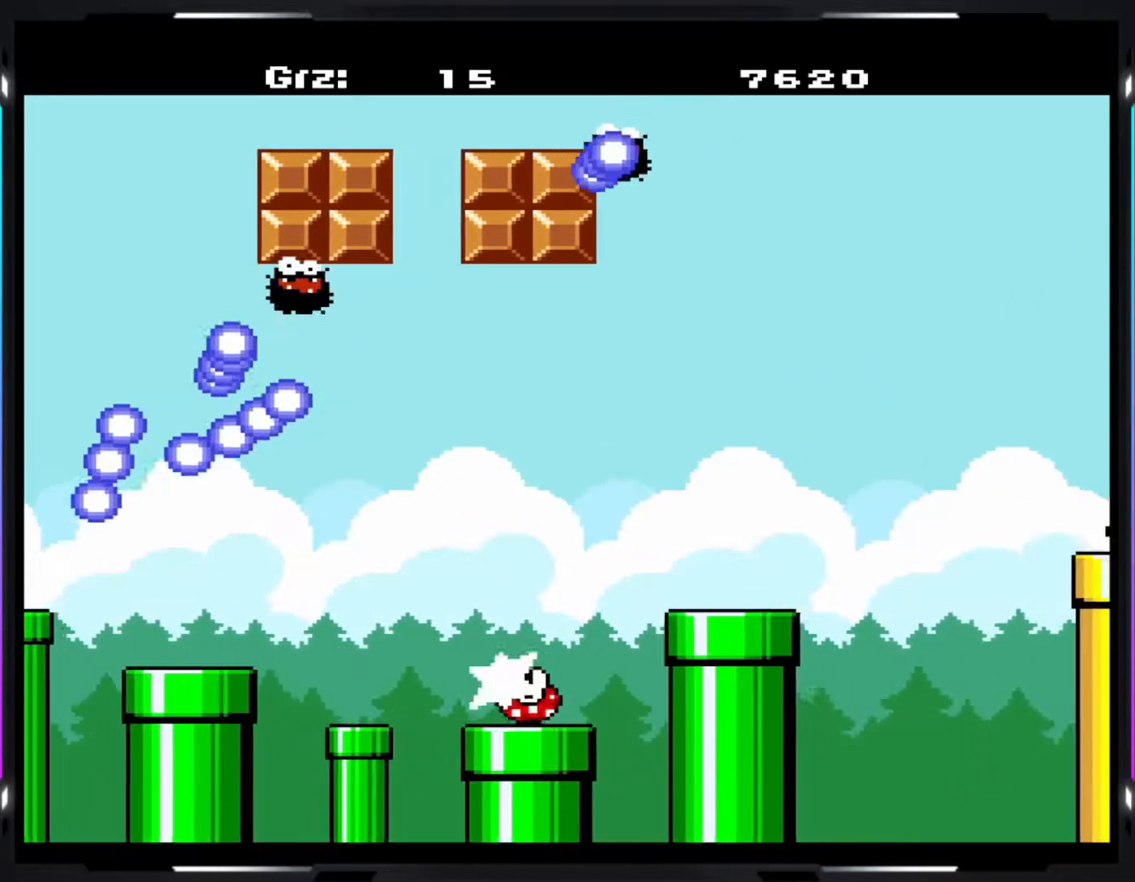
{"buttons": ["Y"], "events": [[33, "A", "up"], [250, "A", "down"], [333, "A", "up"]]}
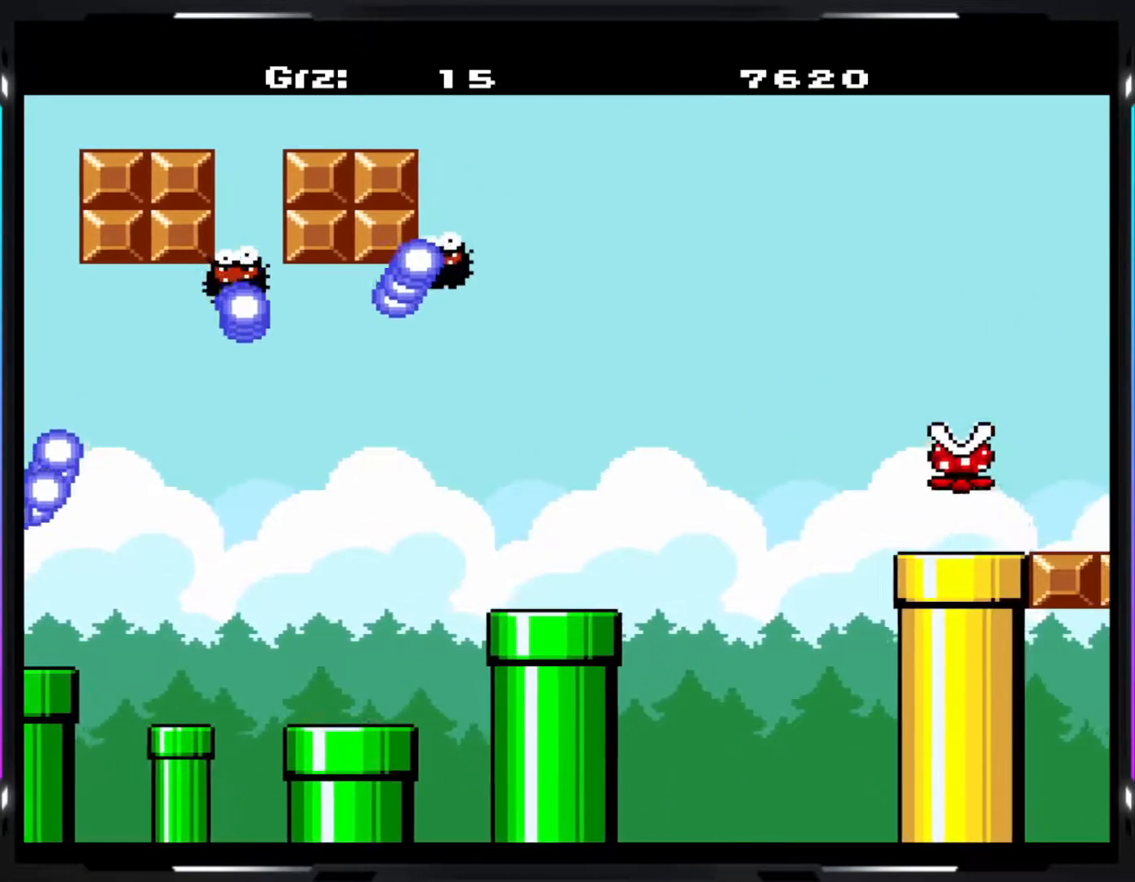
{"buttons": ["Y"], "events": [[200, "B", "down"], [400, "B", "up"], [467, "B", "down"], [483, "B", "up"]]}
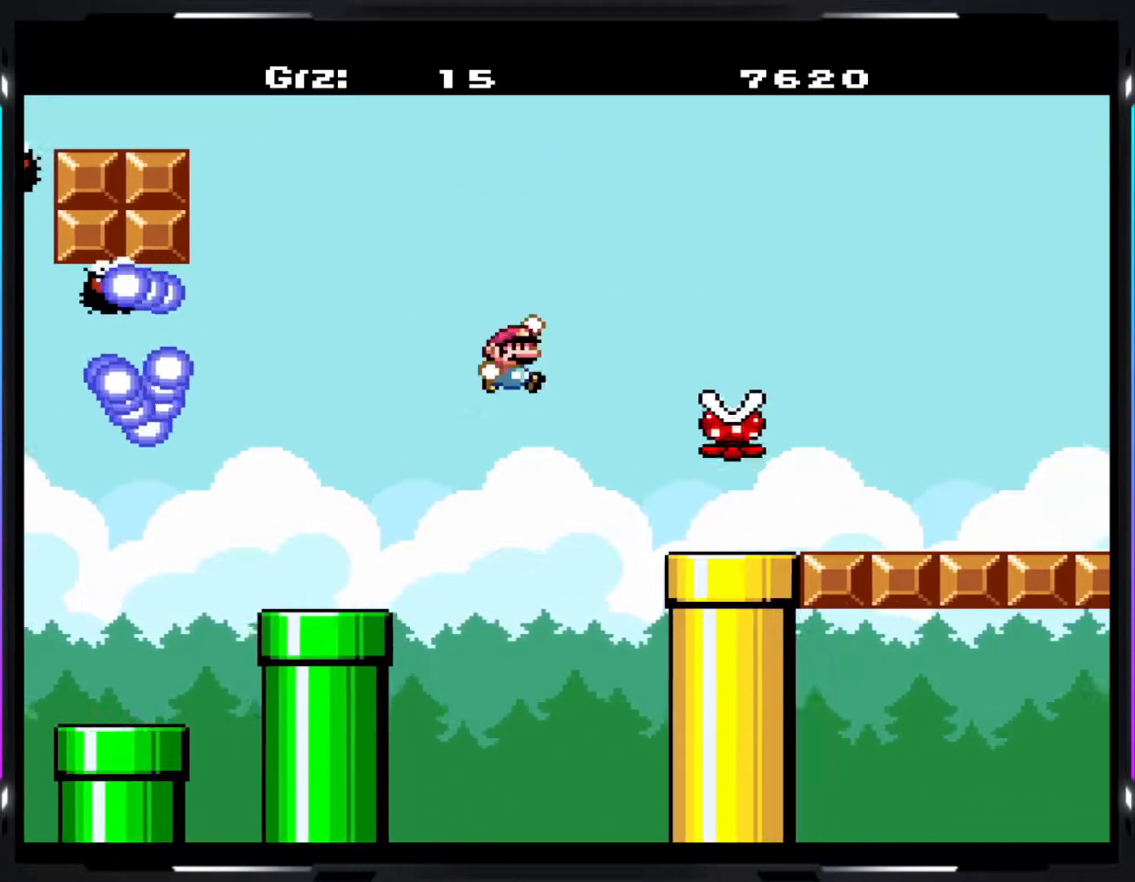
{"buttons": ["Y"], "events": []}
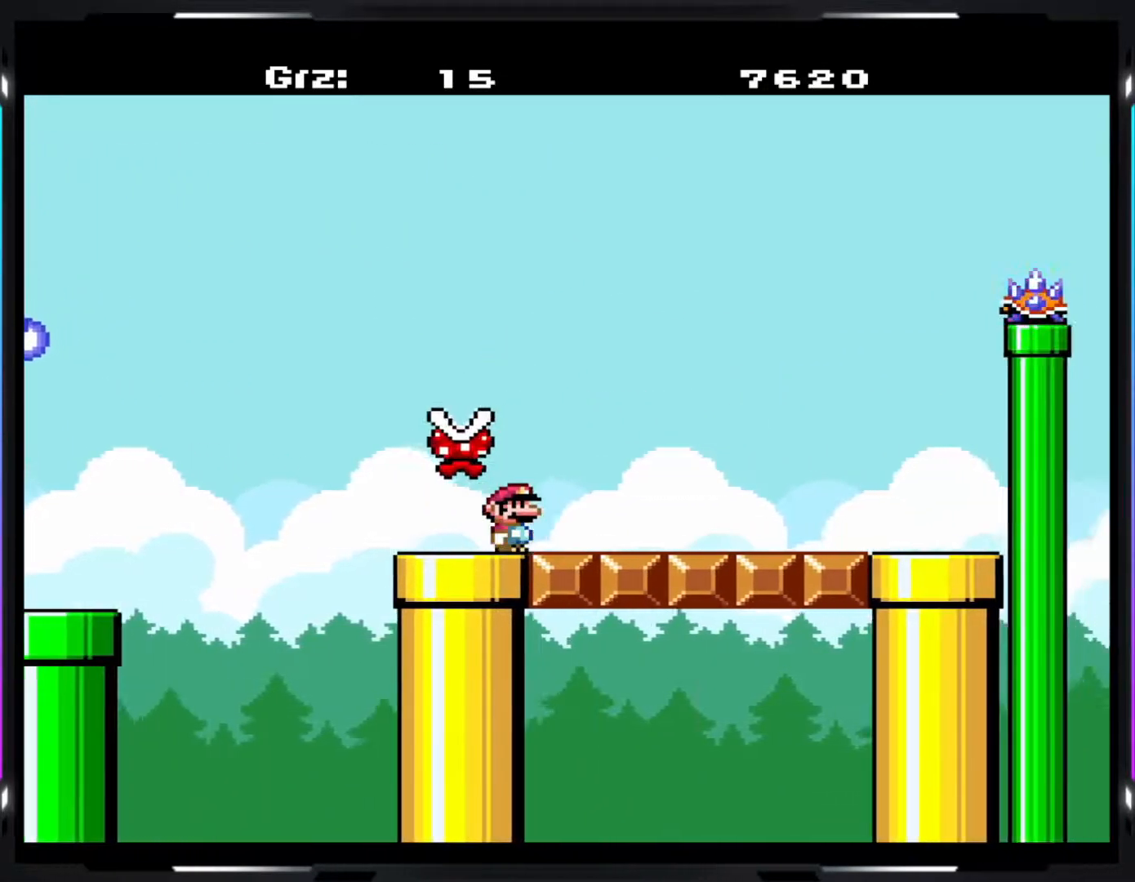
{"buttons": ["Y"], "events": []}
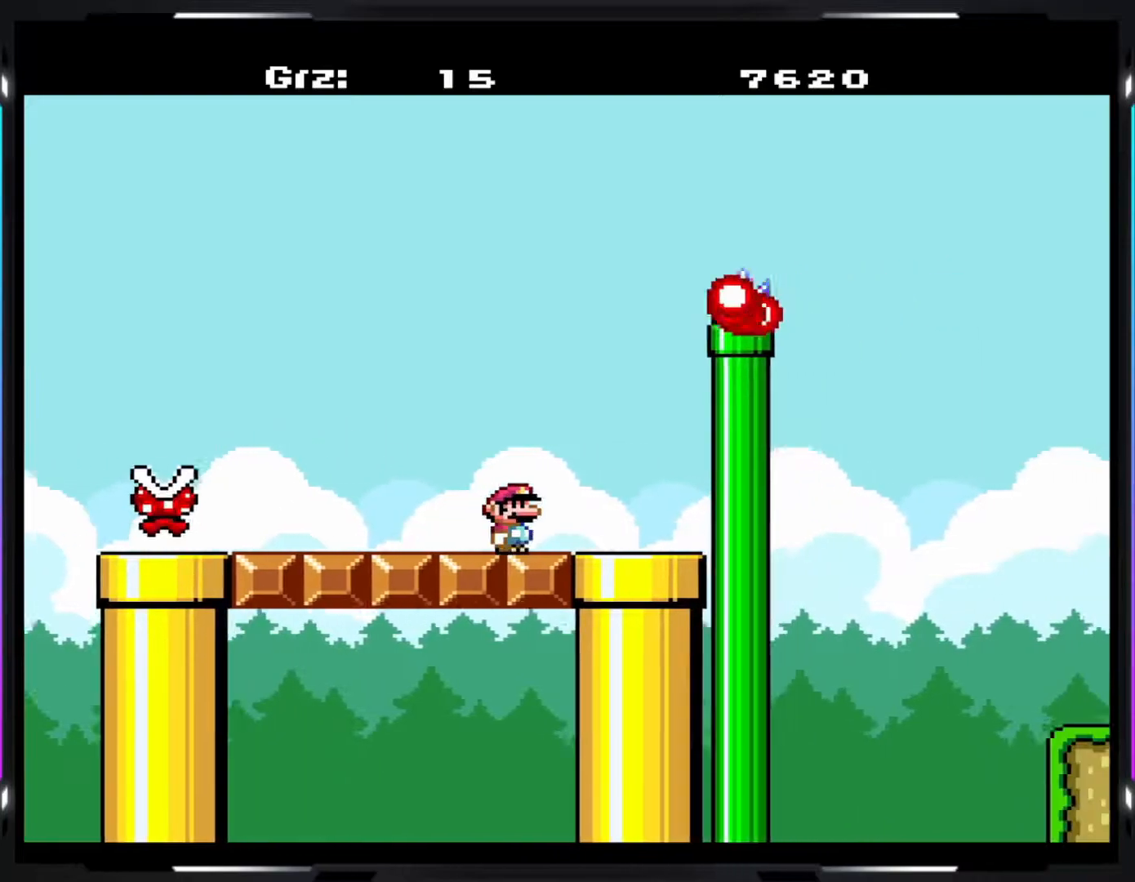
{"buttons": ["Y"], "events": []}
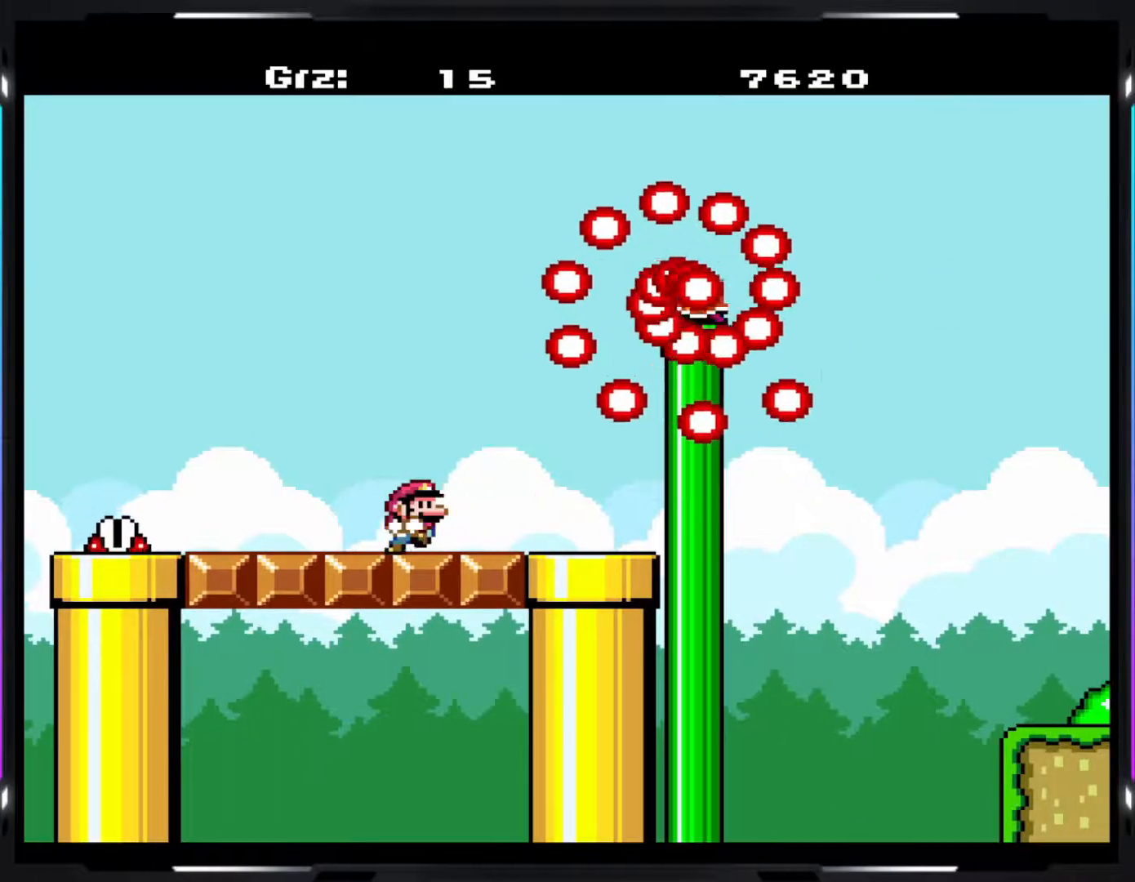
{"buttons": ["Y"], "events": []}